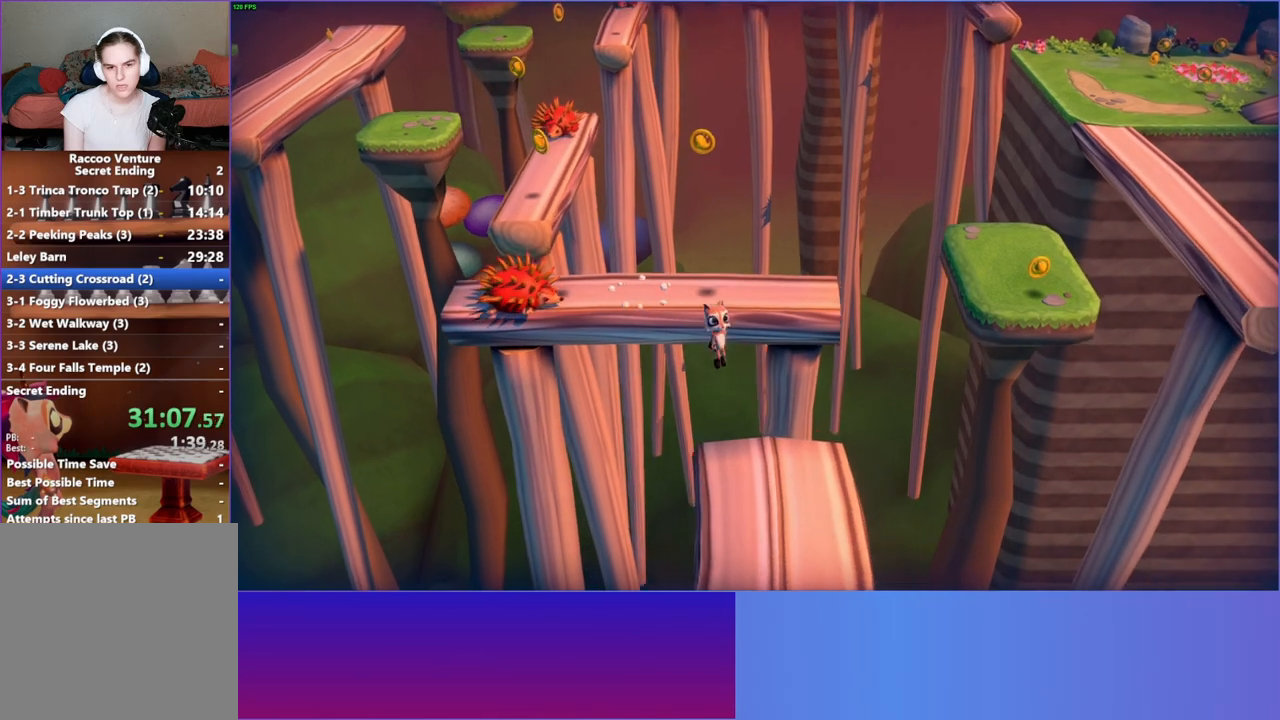
Gameplay with a controller (Xbox layout); each line is a JSON object with the inputs held at the frame after it. "events" lists button and stick changes between this image and that frame as [ms after this image, input, new state], when the widget could be followed in between.
{"buttons": [], "left_stick": "down", "right_stick": "center", "events": [[367, "A", "up"]]}
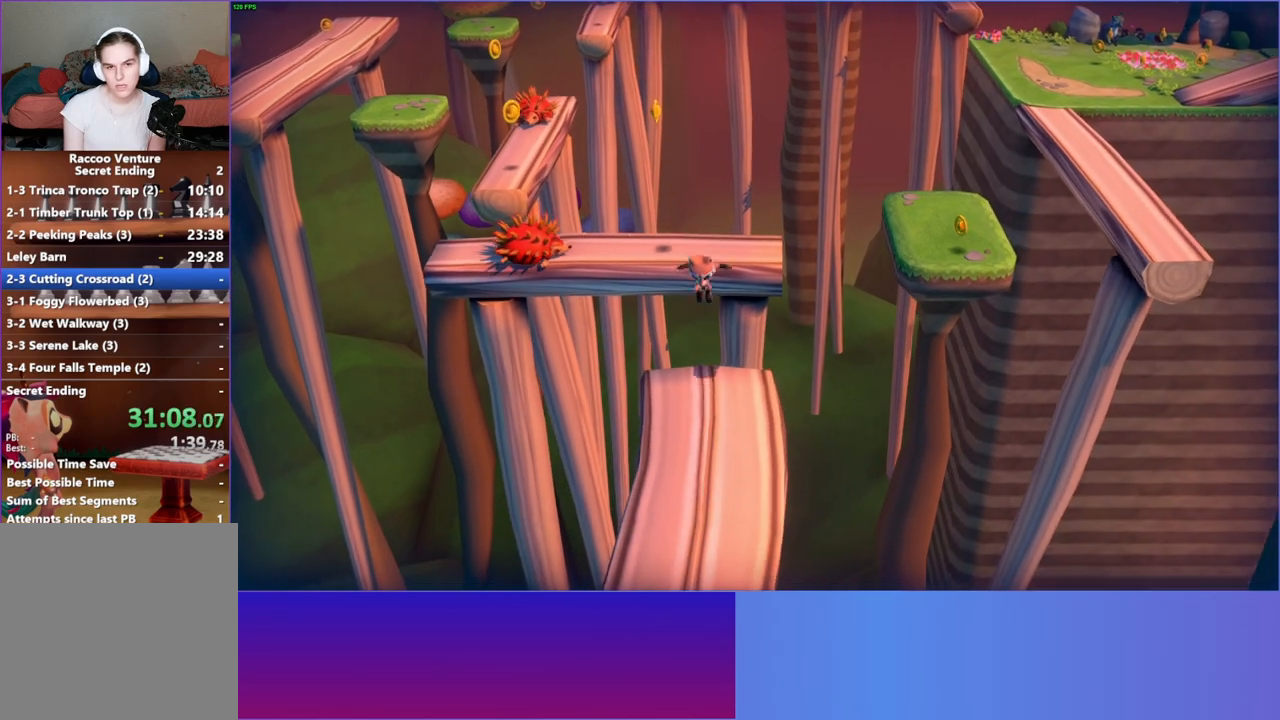
{"buttons": [], "left_stick": "down", "right_stick": "center", "events": [[33, "Y", "down"], [133, "Y", "up"]]}
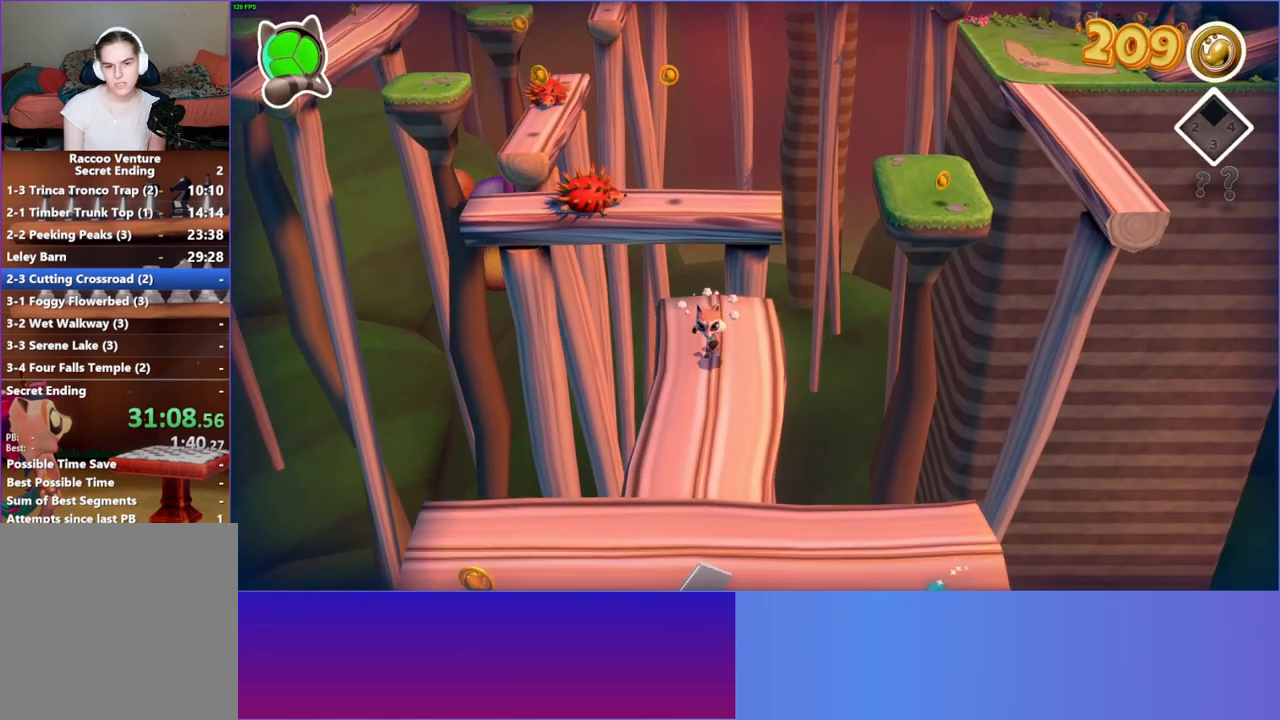
{"buttons": [], "left_stick": "down", "right_stick": "center", "events": []}
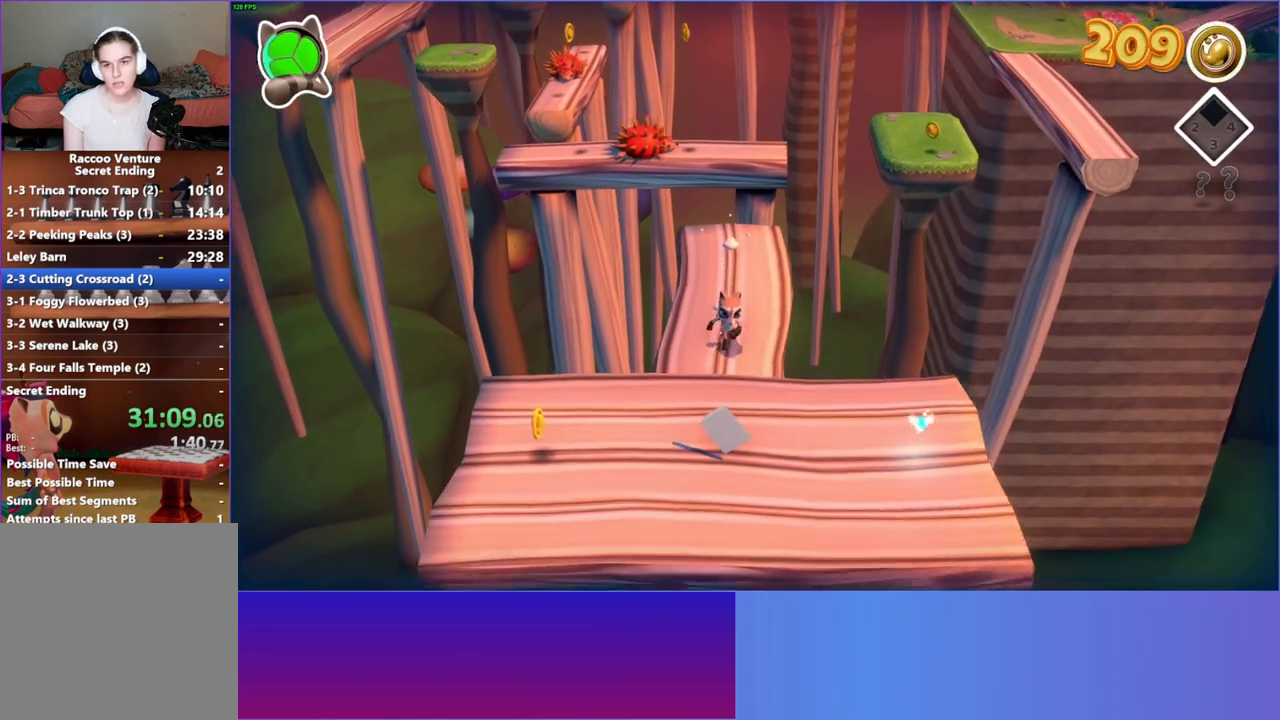
{"buttons": ["Y"], "left_stick": "down", "right_stick": "center", "events": [[450, "Y", "down"]]}
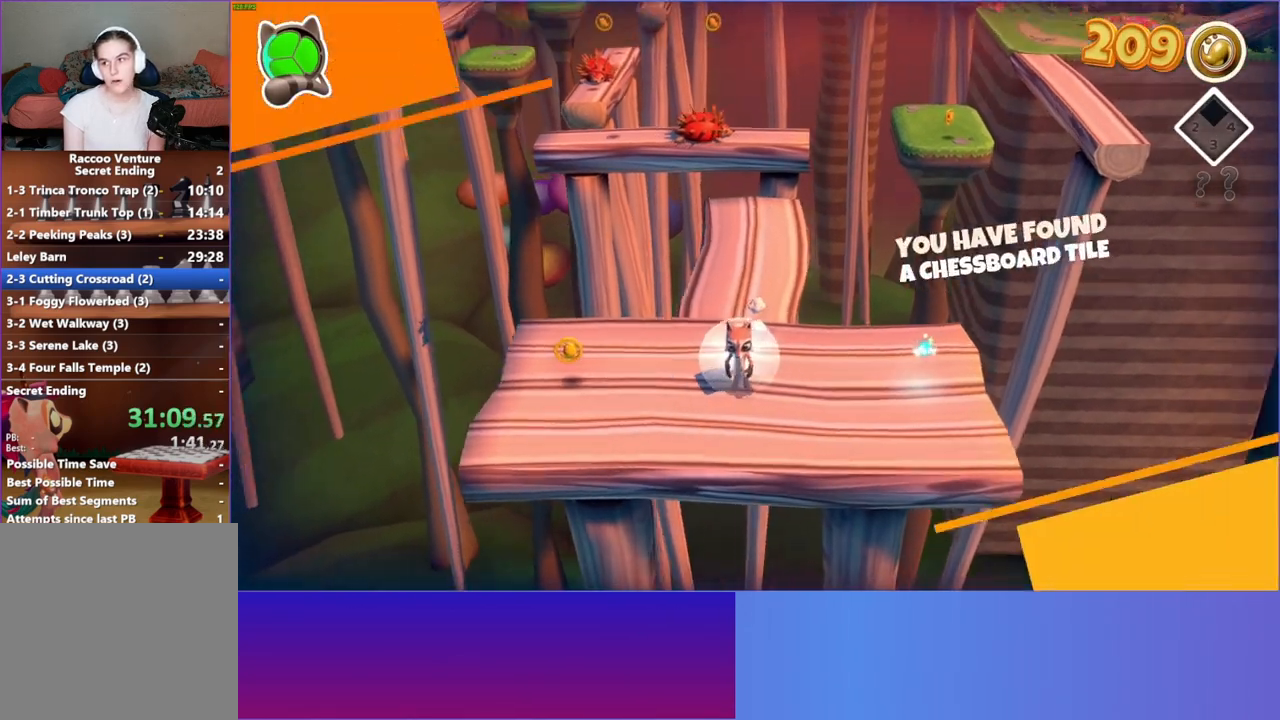
{"buttons": [], "left_stick": "down-right", "right_stick": "center", "events": [[67, "left_stick", "center"], [100, "Y", "up"], [217, "left_stick", "down-right"]]}
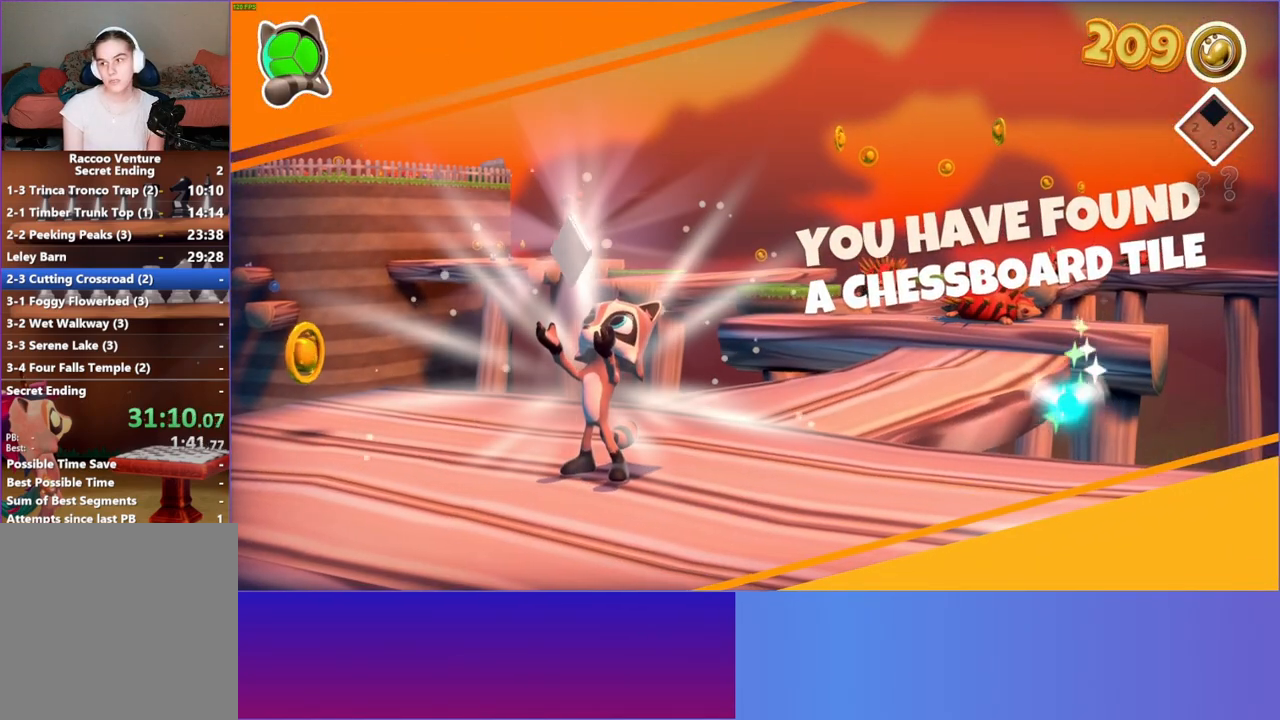
{"buttons": [], "left_stick": "down-right", "right_stick": "center", "events": []}
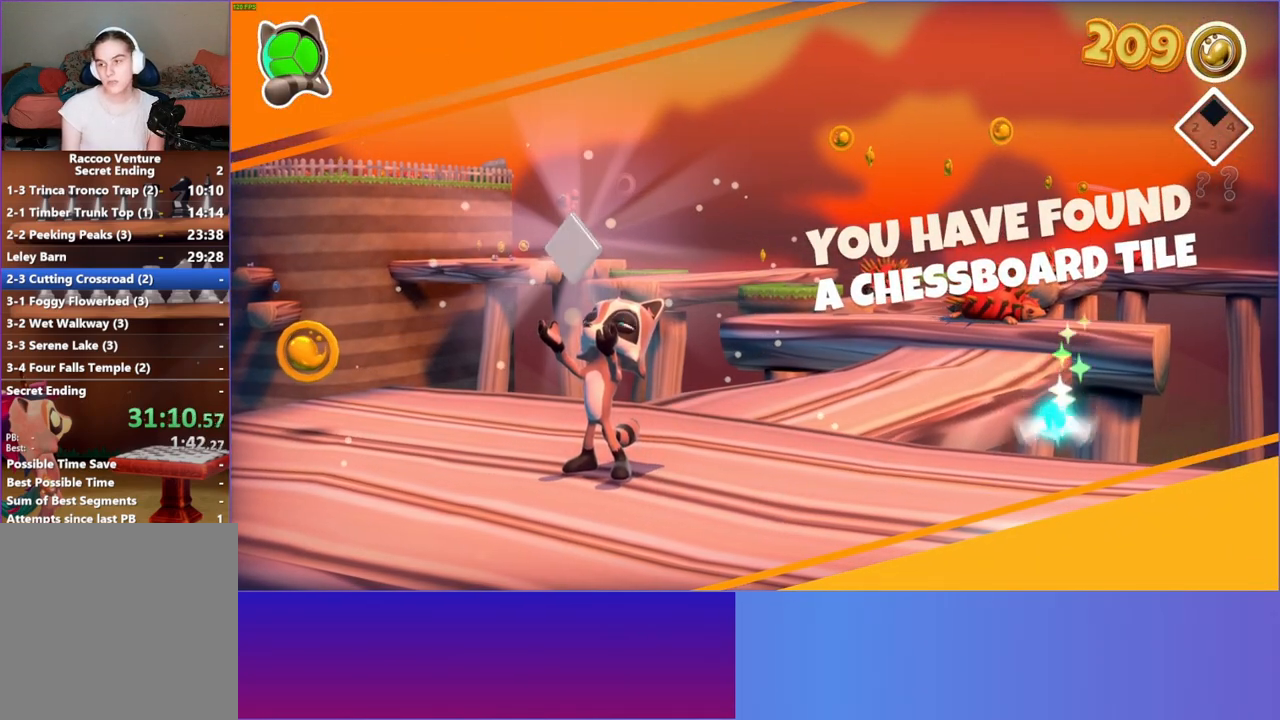
{"buttons": [], "left_stick": "down-right", "right_stick": "center", "events": []}
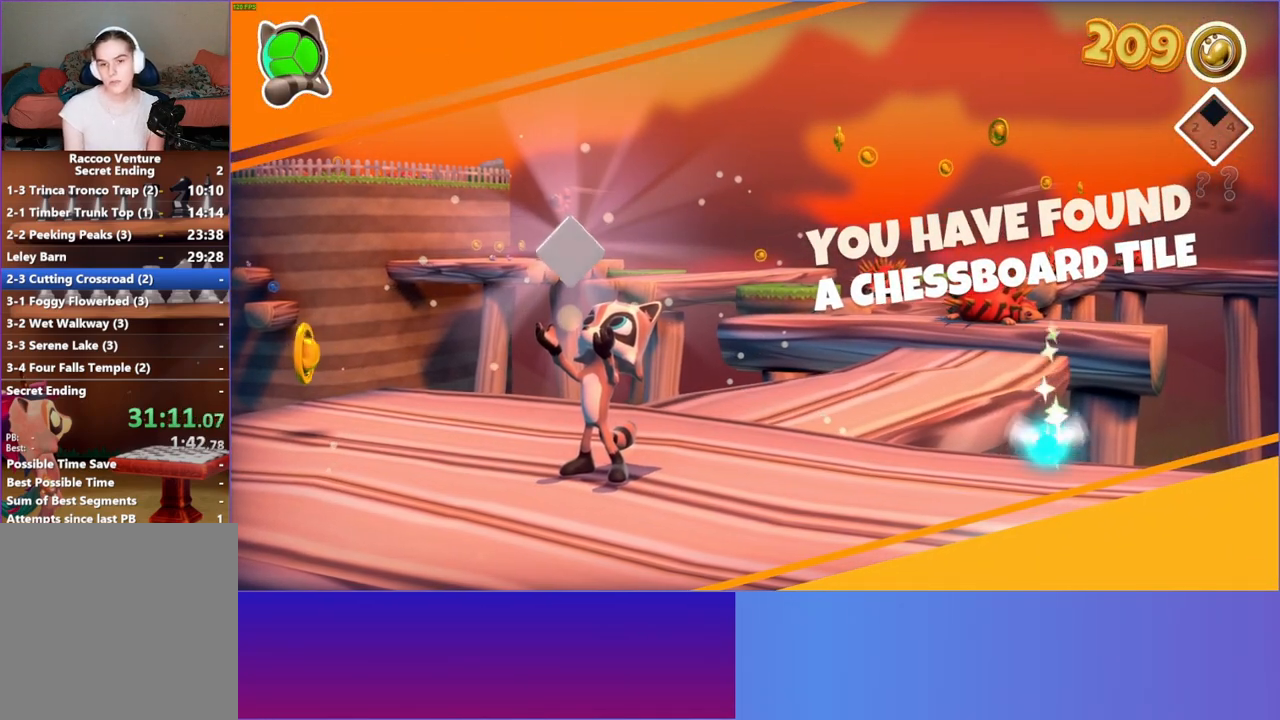
{"buttons": [], "left_stick": "down-right", "right_stick": "center", "events": [[300, "Y", "down"], [467, "Y", "up"]]}
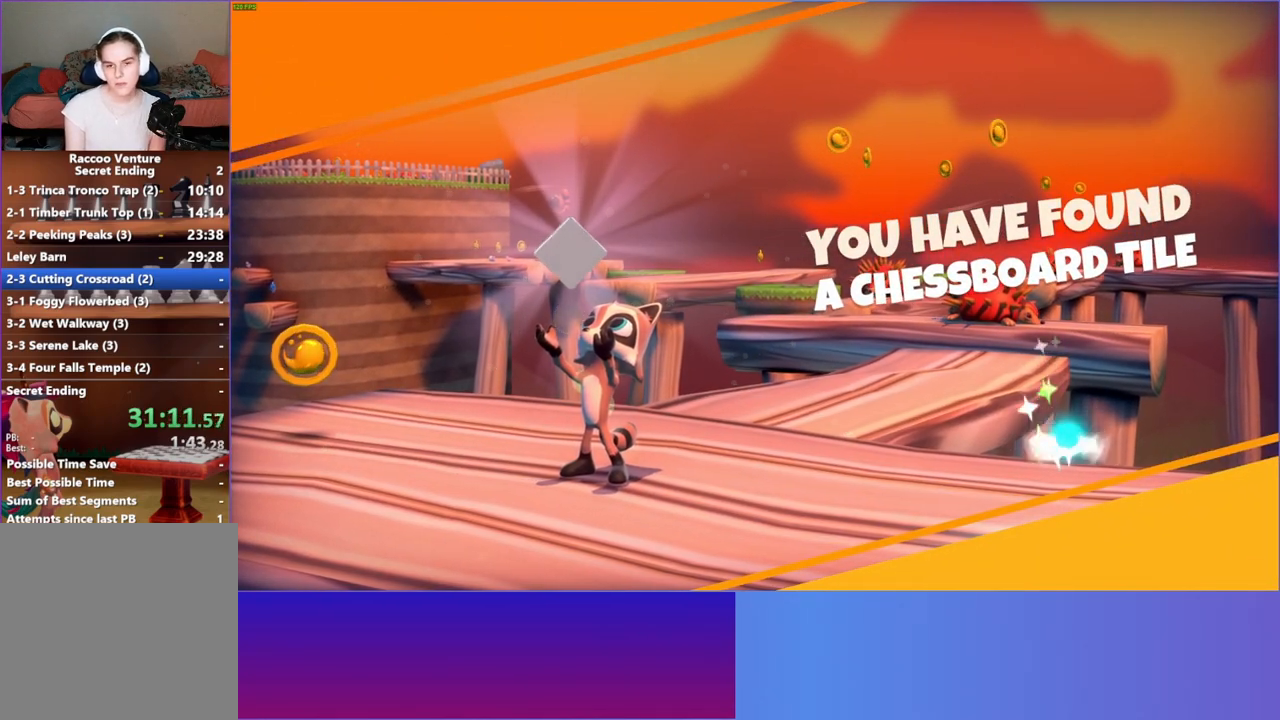
{"buttons": [], "left_stick": "down-right", "right_stick": "center", "events": []}
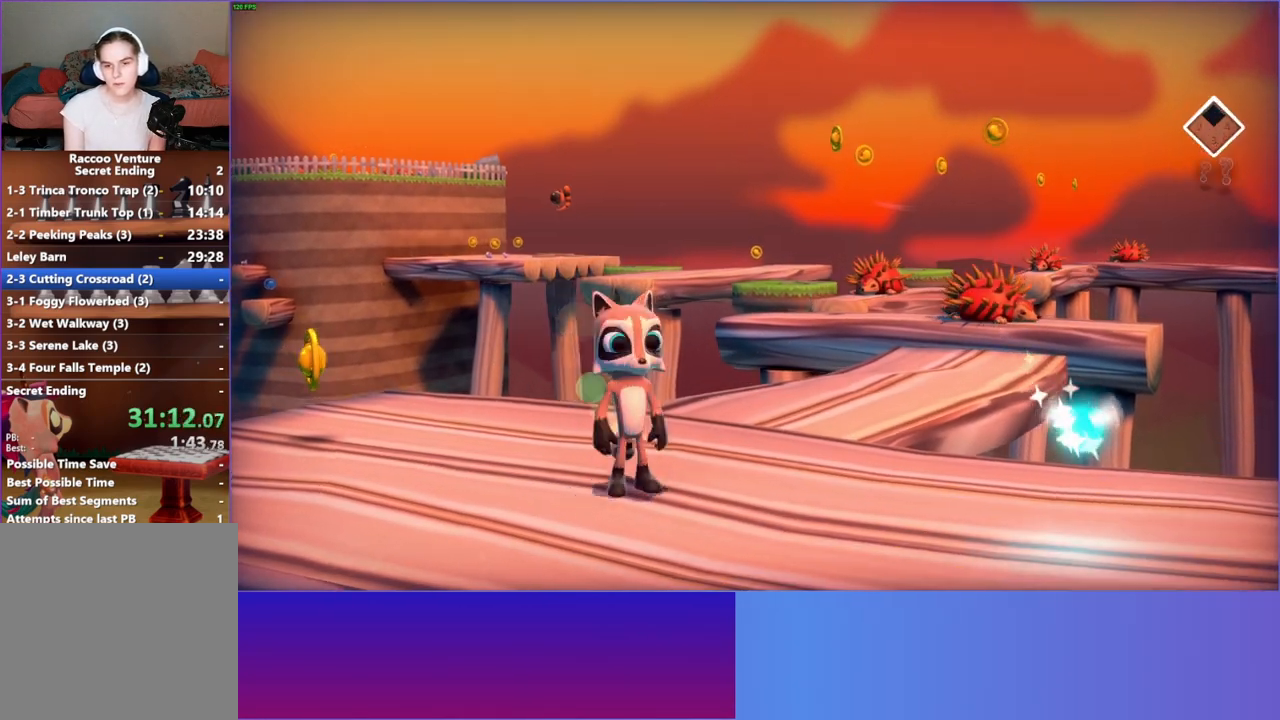
{"buttons": [], "left_stick": "up-left", "right_stick": "center", "events": [[383, "left_stick", "up-right"], [500, "left_stick", "up-left"]]}
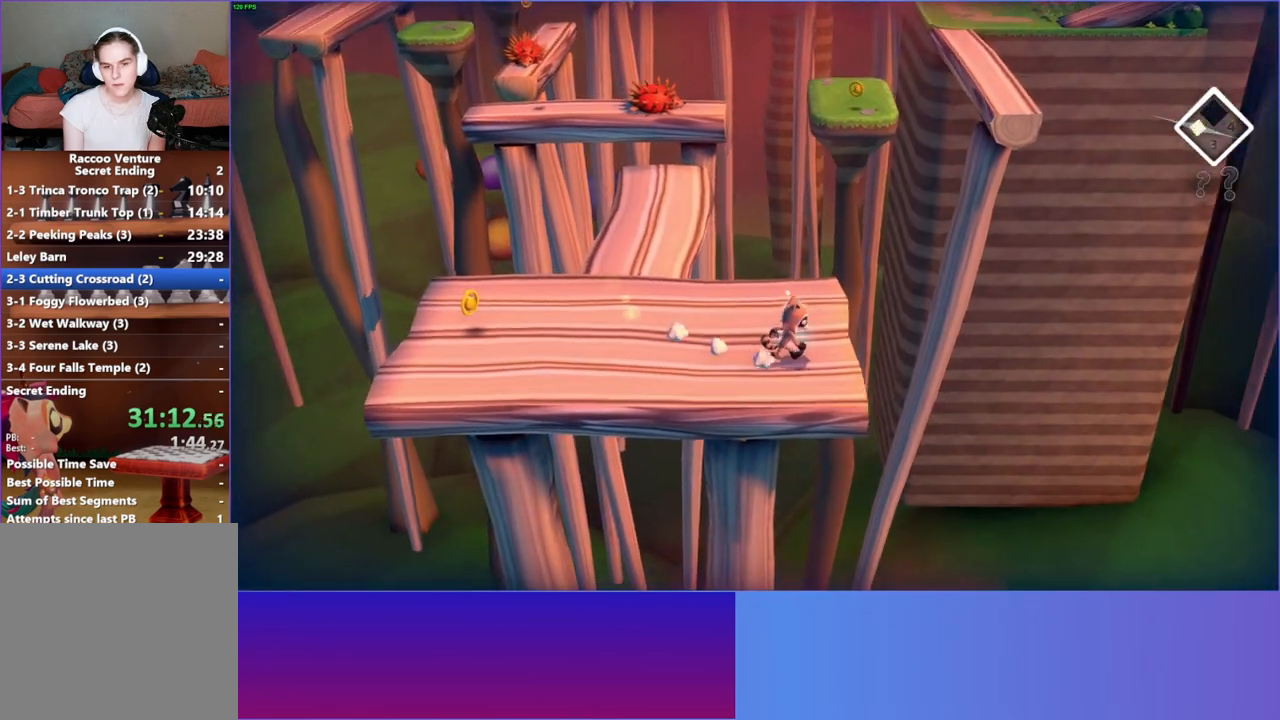
{"buttons": [], "left_stick": "up-left", "right_stick": "center", "events": [[133, "left_stick", "left"], [333, "left_stick", "up-left"]]}
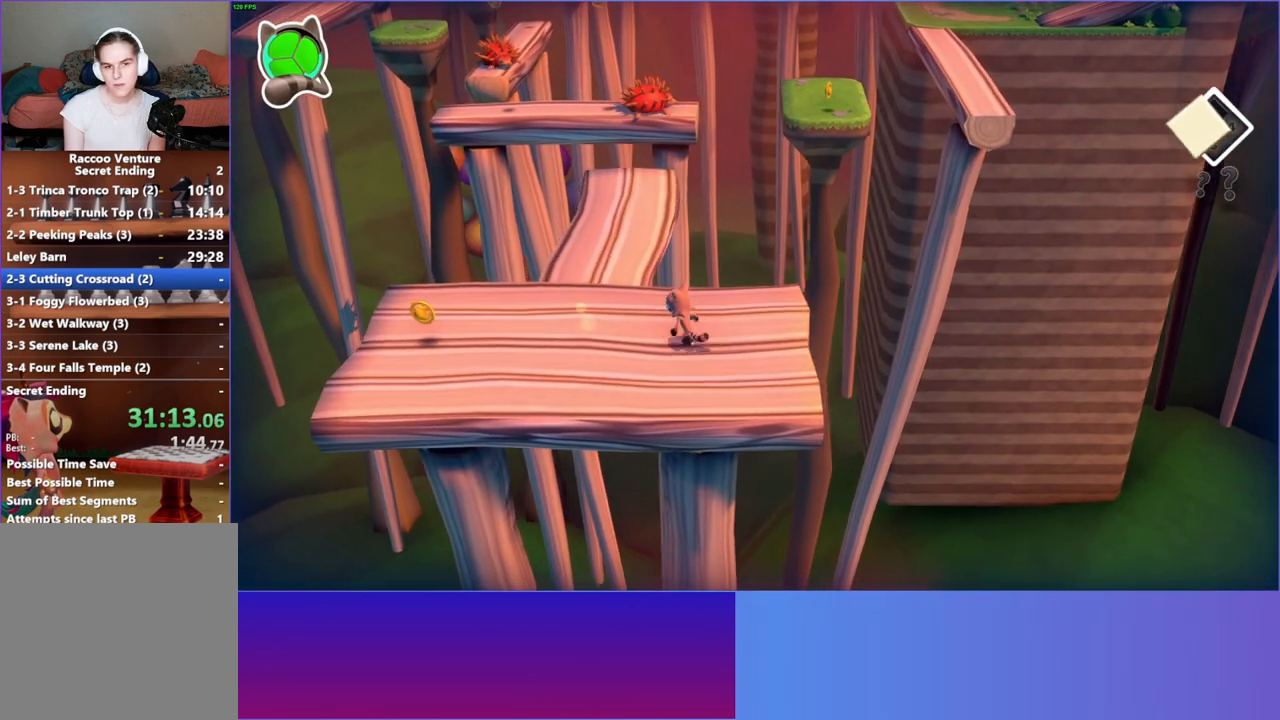
{"buttons": [], "left_stick": "up", "right_stick": "center", "events": [[200, "left_stick", "up"]]}
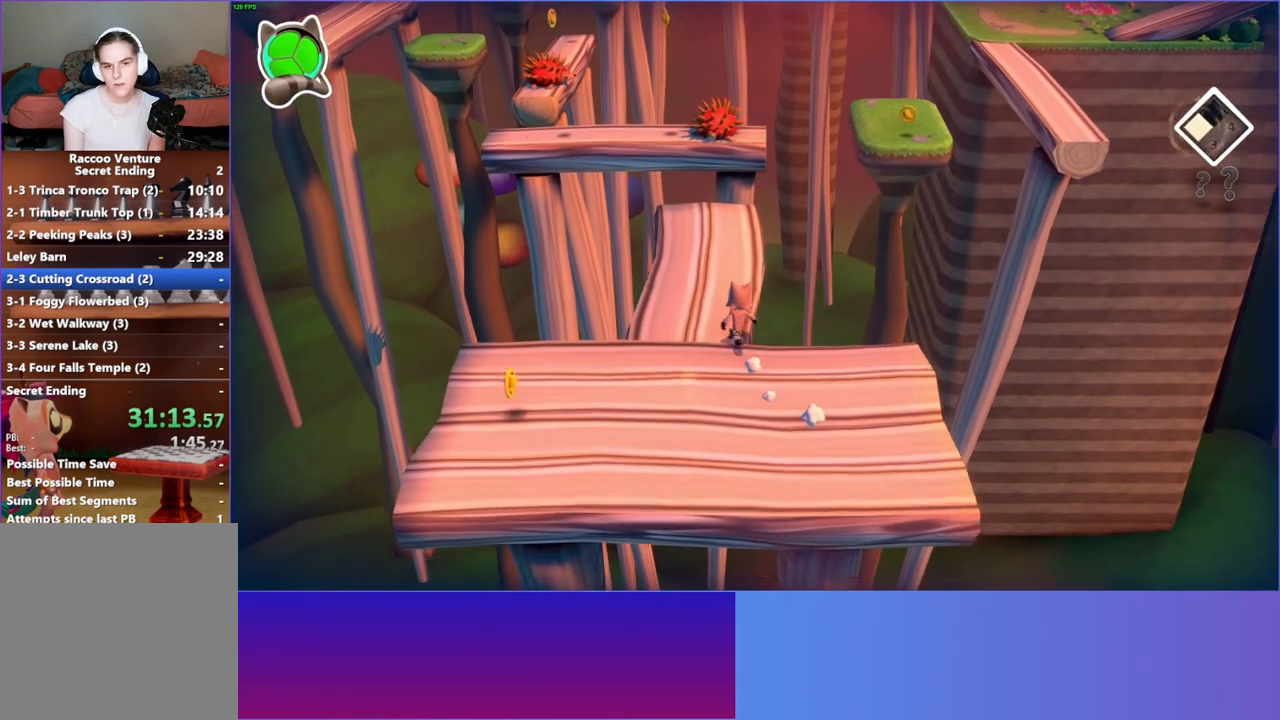
{"buttons": [], "left_stick": "up", "right_stick": "center", "events": [[83, "Y", "down"], [217, "Y", "up"]]}
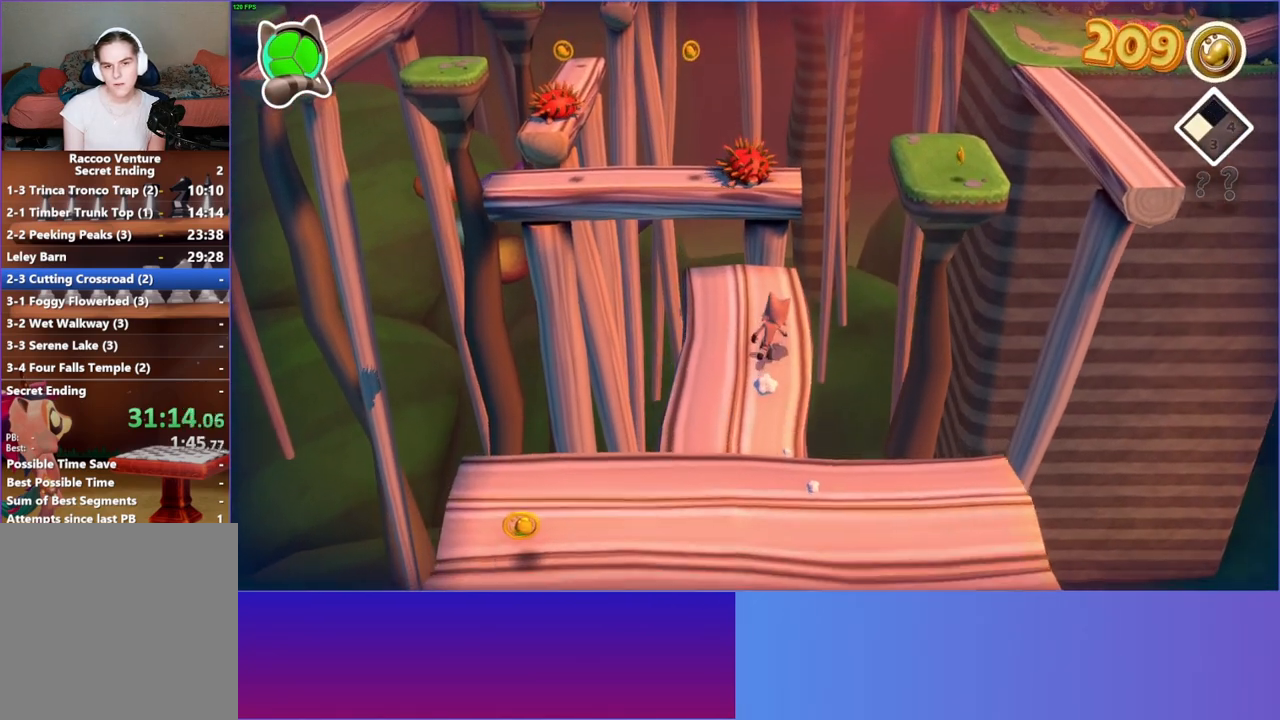
{"buttons": [], "left_stick": "up-right", "right_stick": "center", "events": [[350, "left_stick", "up-right"]]}
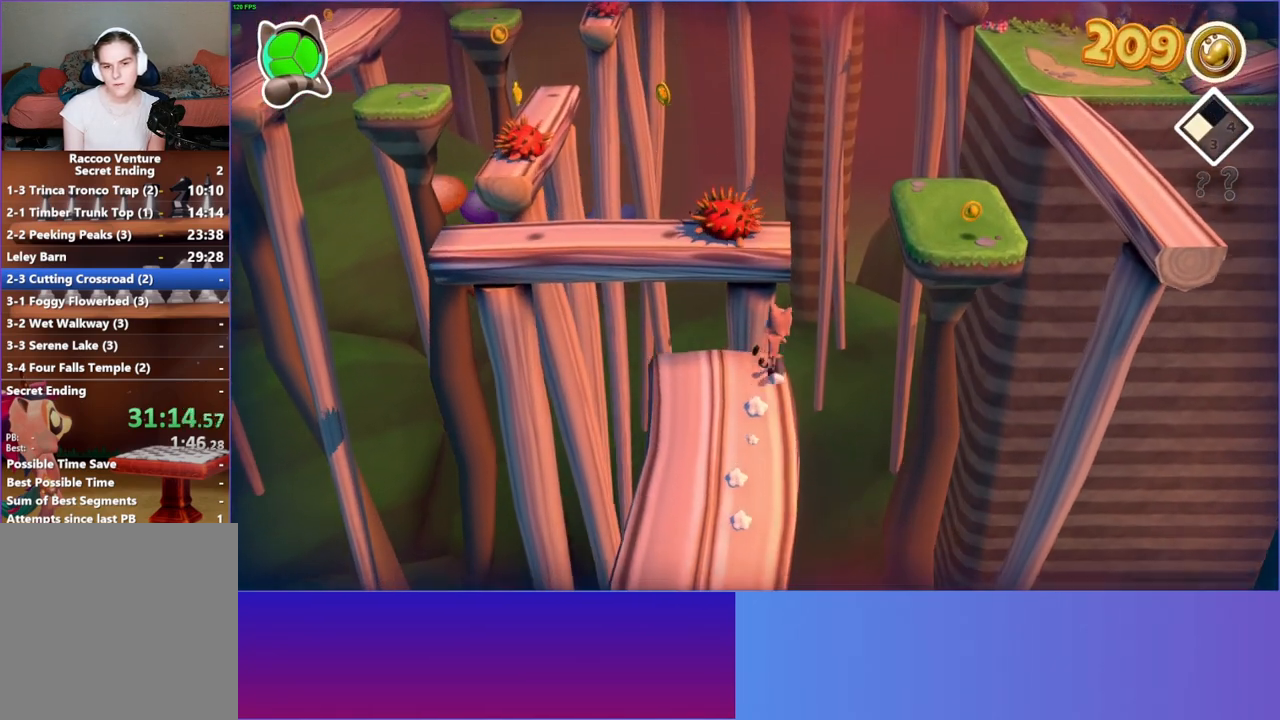
{"buttons": ["A"], "left_stick": "up-right", "right_stick": "center", "events": [[400, "A", "down"]]}
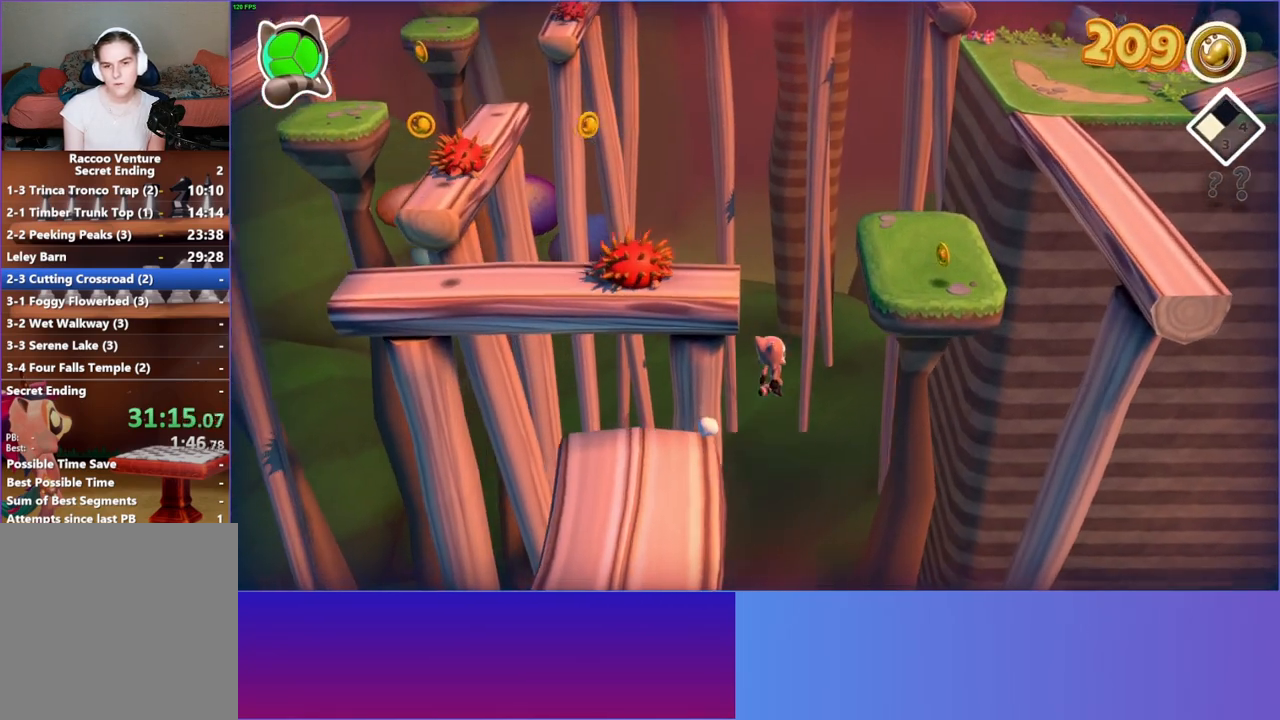
{"buttons": ["A"], "left_stick": "up-right", "right_stick": "center", "events": []}
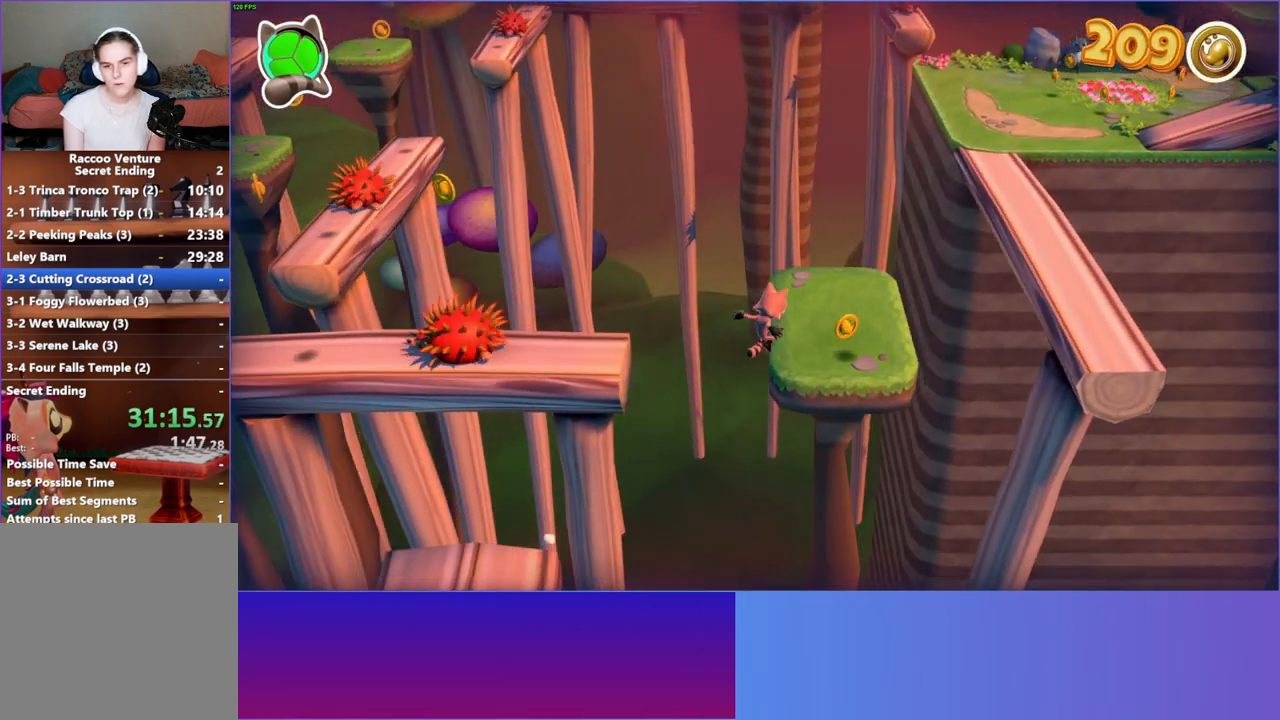
{"buttons": [], "left_stick": "up-right", "right_stick": "center", "events": [[33, "A", "up"]]}
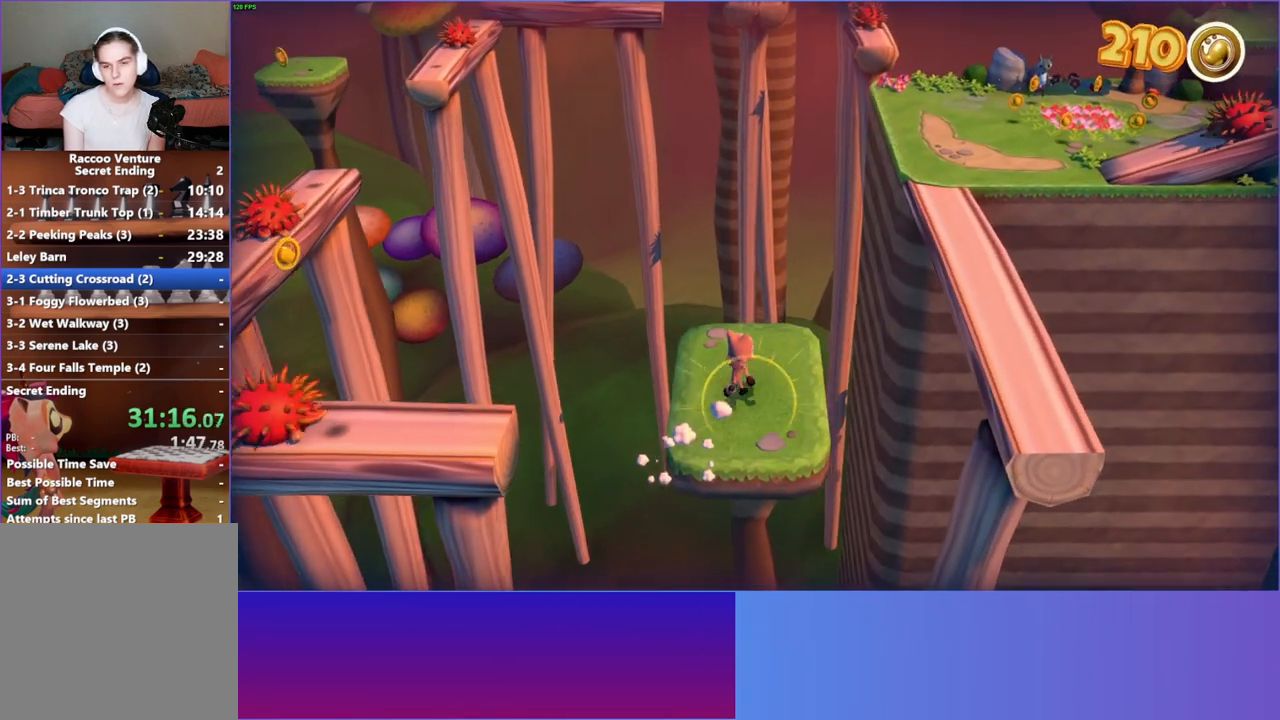
{"buttons": [], "left_stick": "up-right", "right_stick": "center", "events": []}
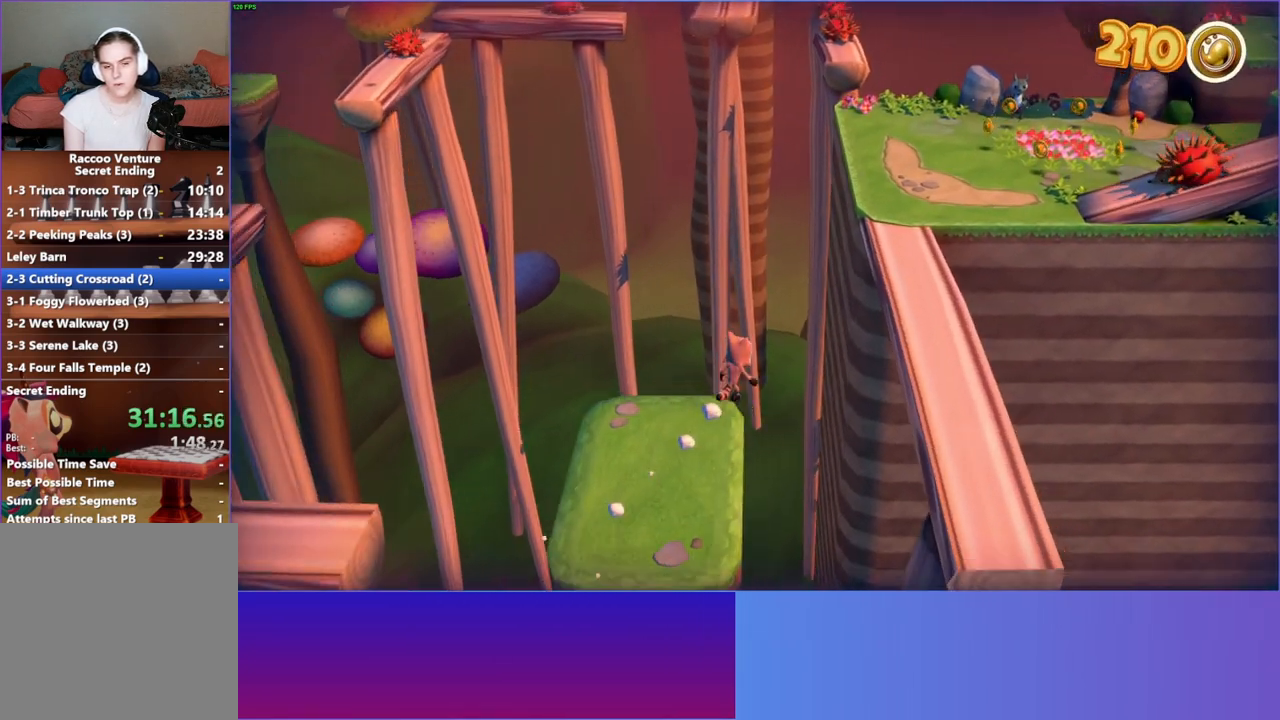
{"buttons": ["A"], "left_stick": "up-right", "right_stick": "center", "events": [[50, "A", "down"]]}
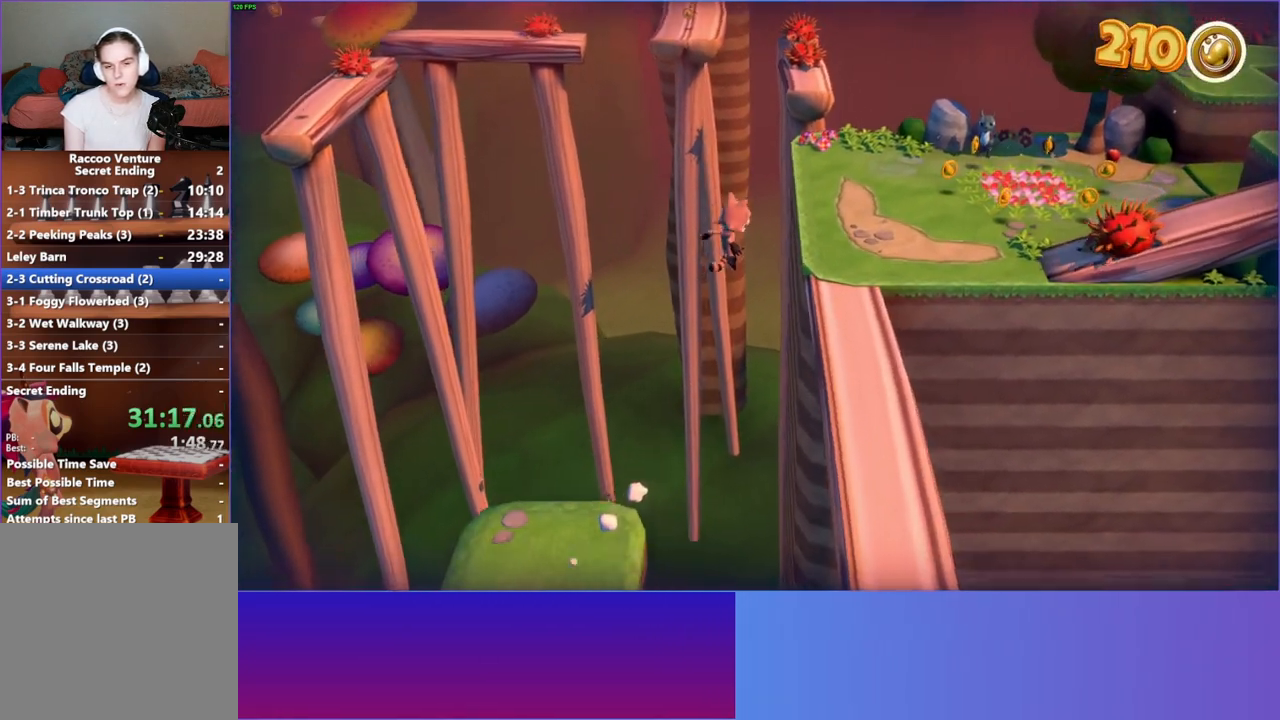
{"buttons": [], "left_stick": "up", "right_stick": "center", "events": [[433, "A", "up"], [500, "left_stick", "up"]]}
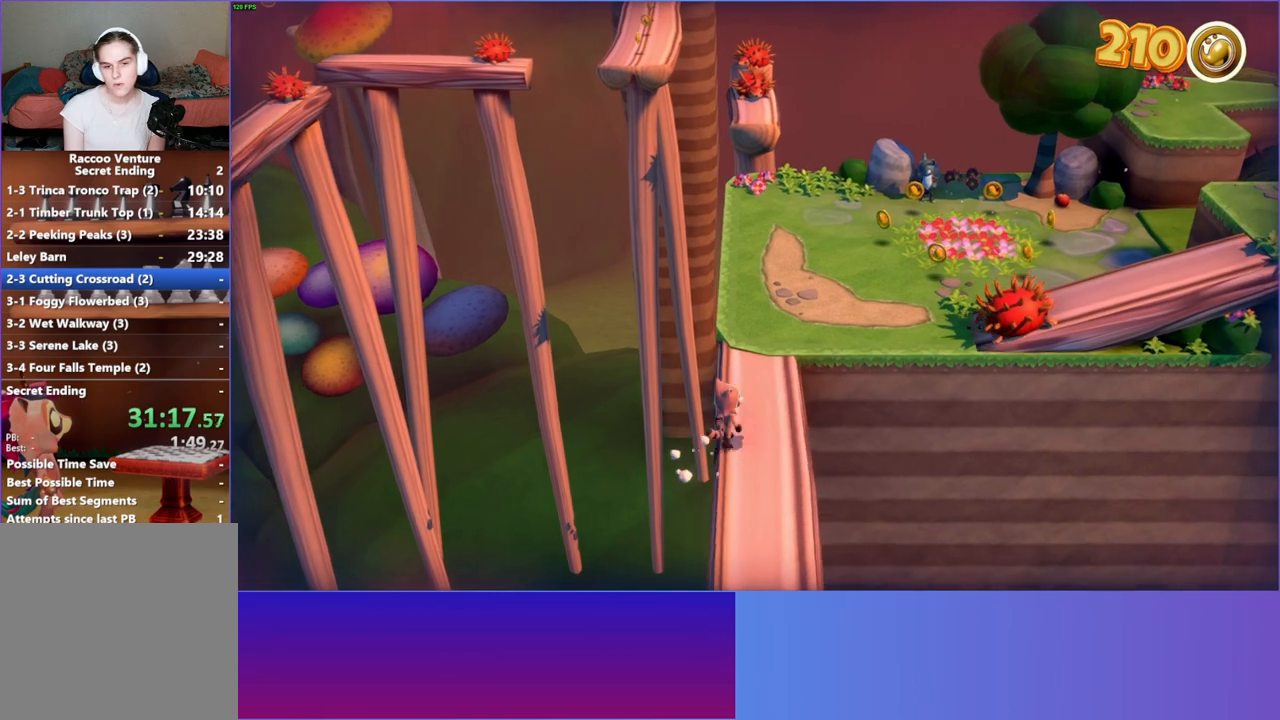
{"buttons": [], "left_stick": "up-right", "right_stick": "center", "events": [[500, "left_stick", "up-right"]]}
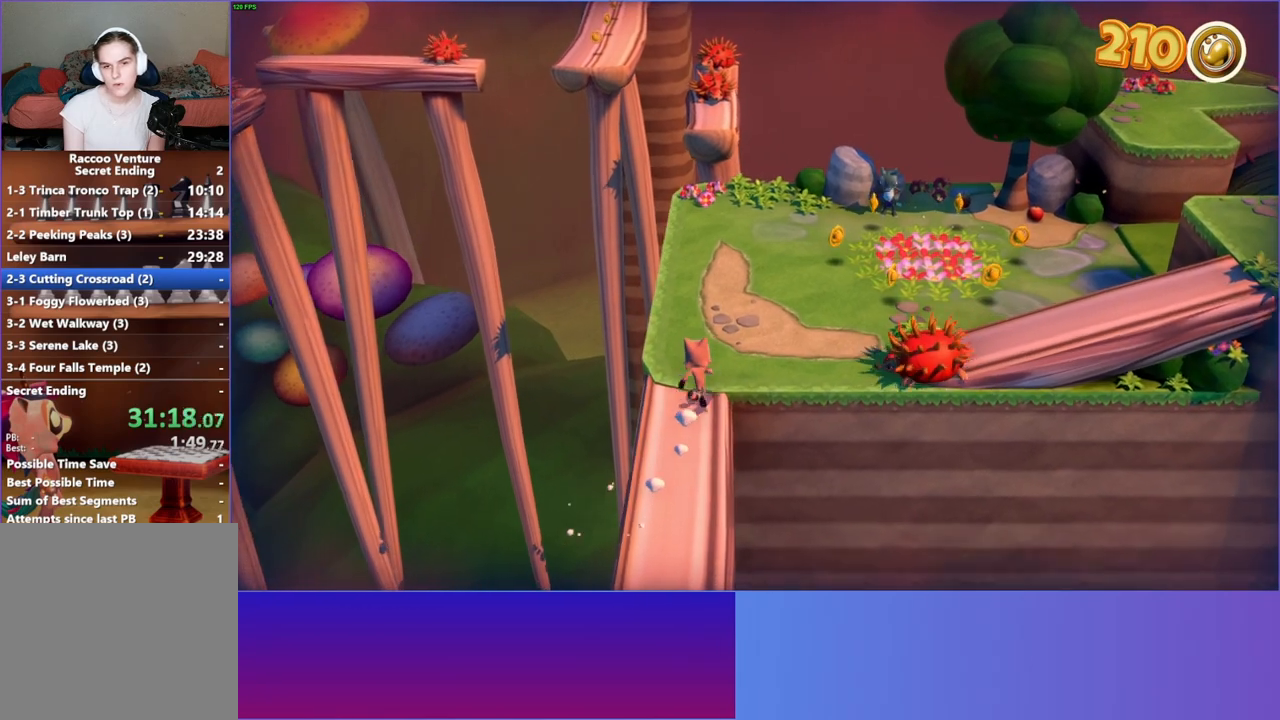
{"buttons": [], "left_stick": "up-right", "right_stick": "center", "events": []}
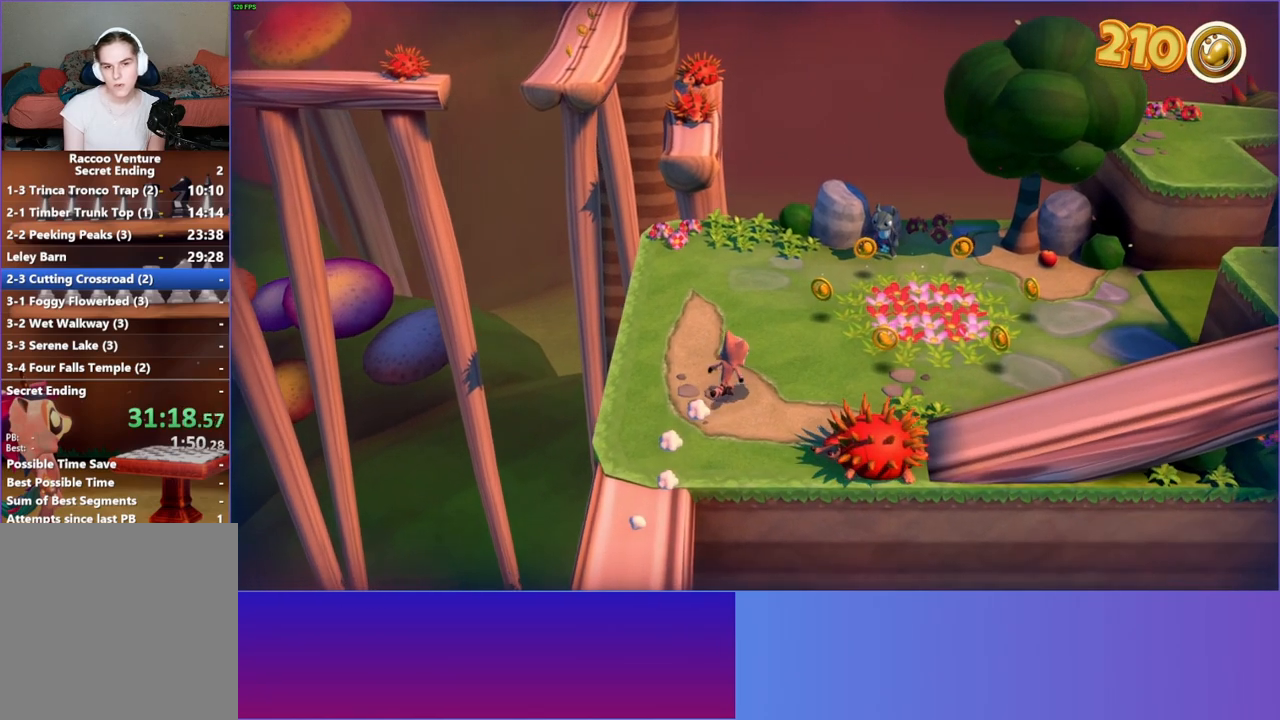
{"buttons": [], "left_stick": "down-left", "right_stick": "center", "events": [[233, "left_stick", "up-left"], [367, "left_stick", "down-left"]]}
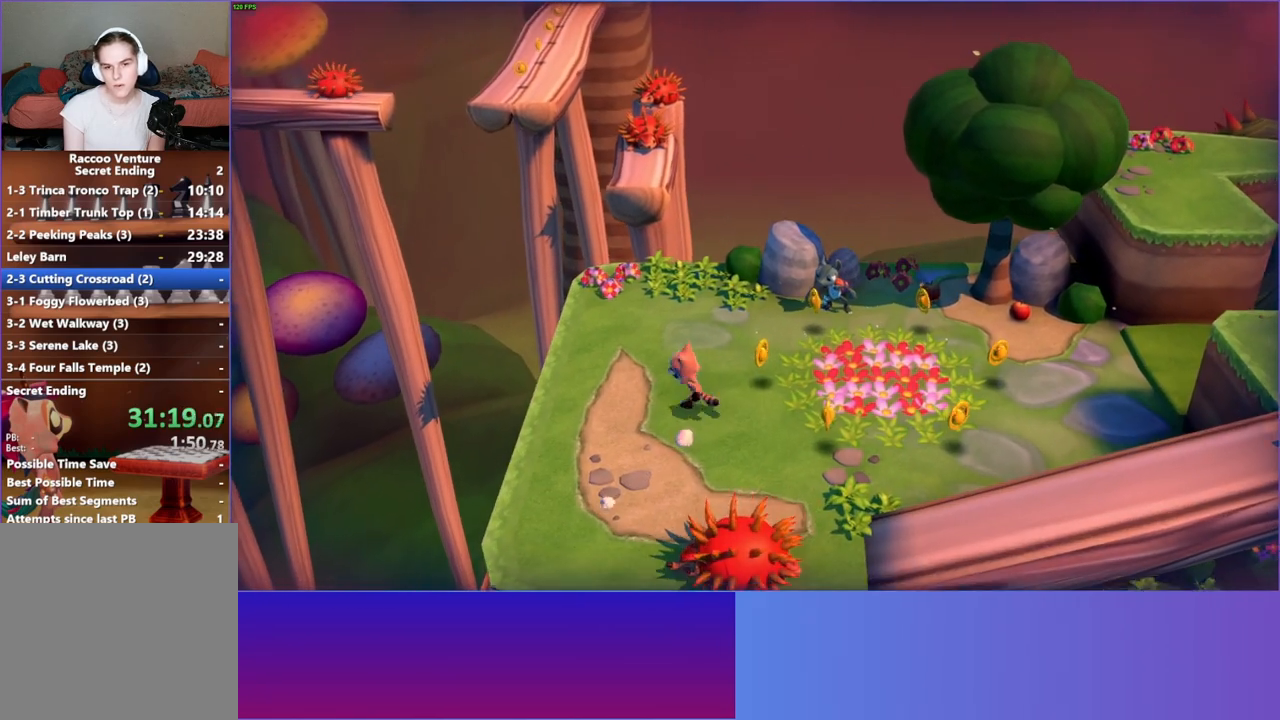
{"buttons": [], "left_stick": "down-left", "right_stick": "center", "events": [[217, "left_stick", "center"], [367, "left_stick", "down-left"]]}
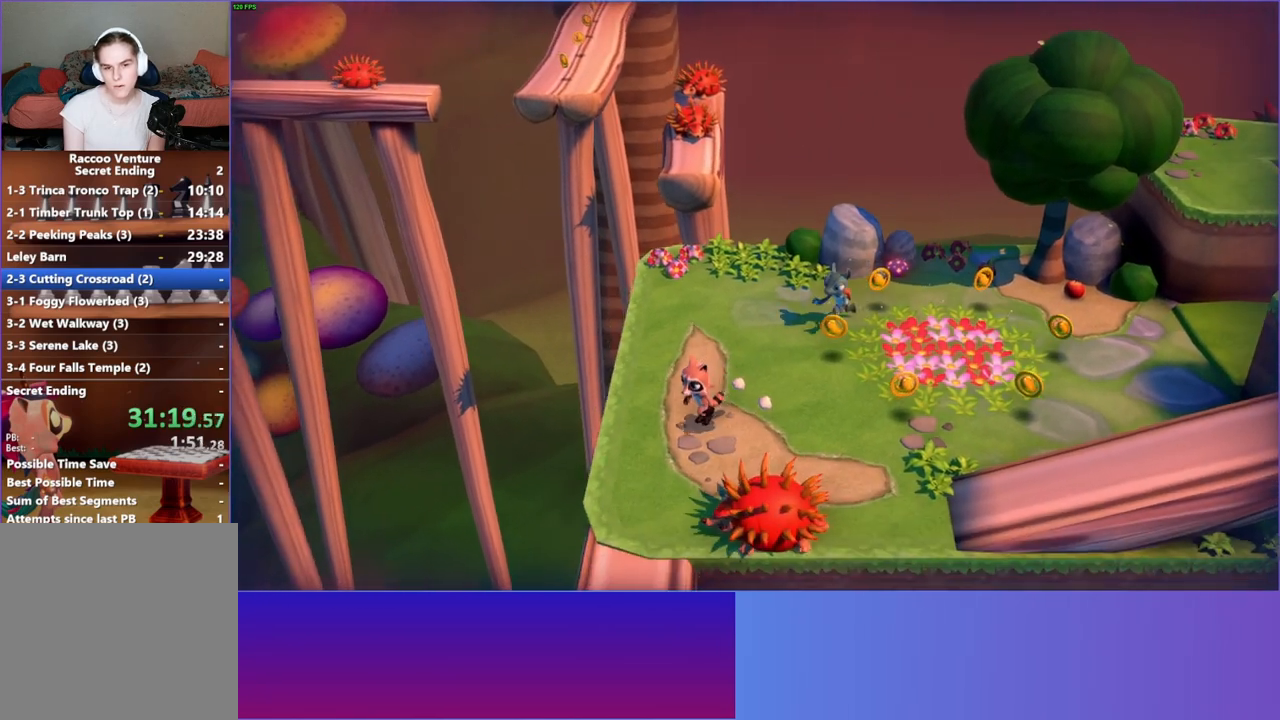
{"buttons": [], "left_stick": "up-right", "right_stick": "center", "events": [[17, "left_stick", "center"], [400, "left_stick", "up"], [450, "left_stick", "up-right"]]}
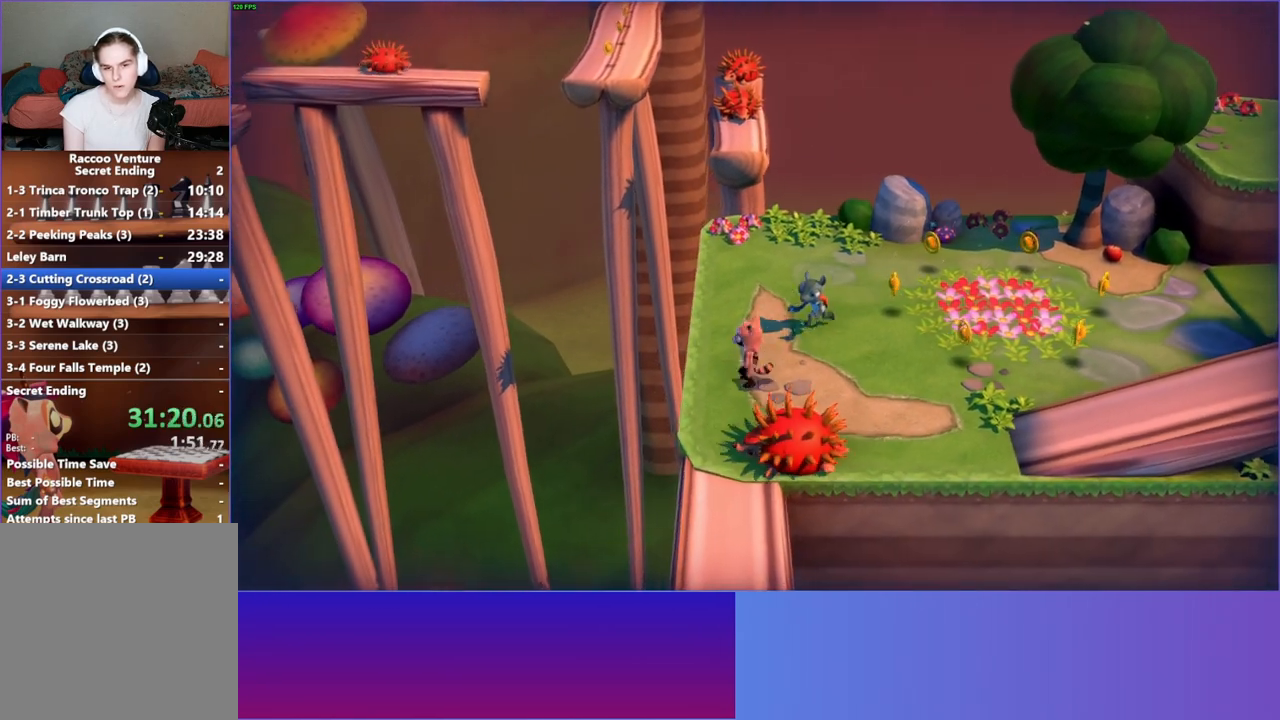
{"buttons": [], "left_stick": "right", "right_stick": "center", "events": [[133, "A", "down"], [250, "left_stick", "right"], [400, "A", "up"]]}
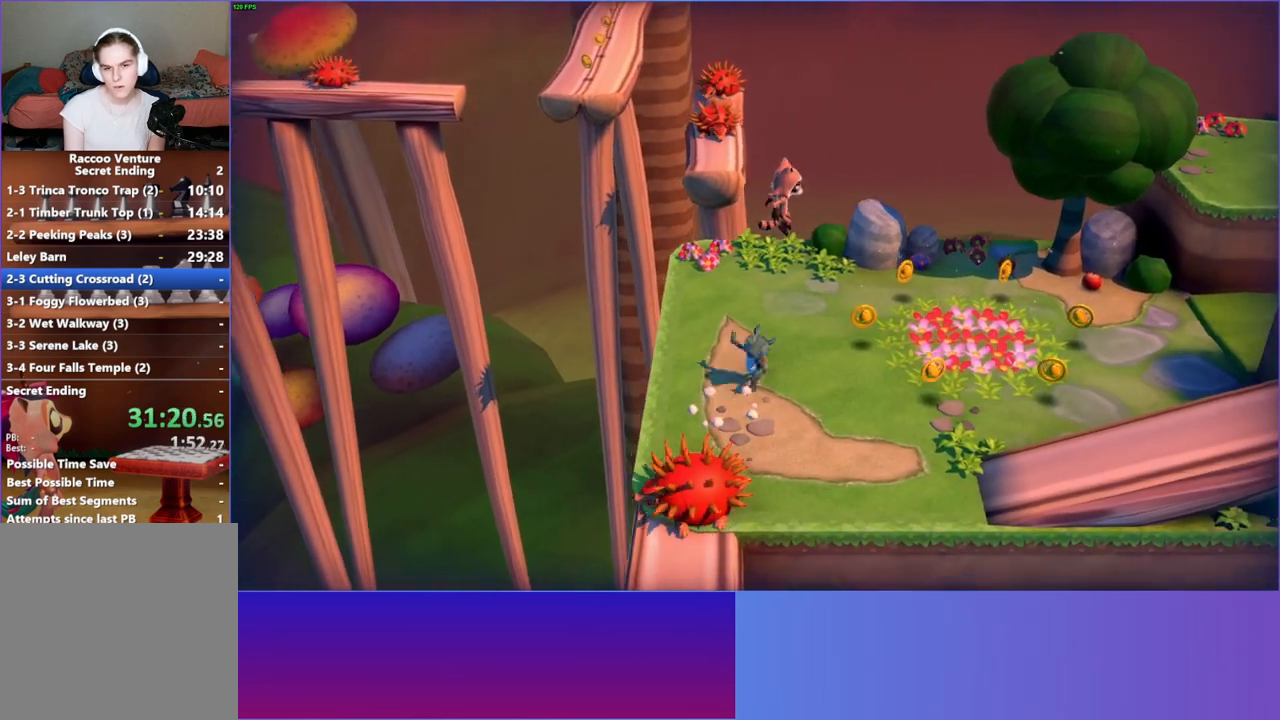
{"buttons": [], "left_stick": "right", "right_stick": "center", "events": [[17, "Y", "down"], [133, "Y", "up"]]}
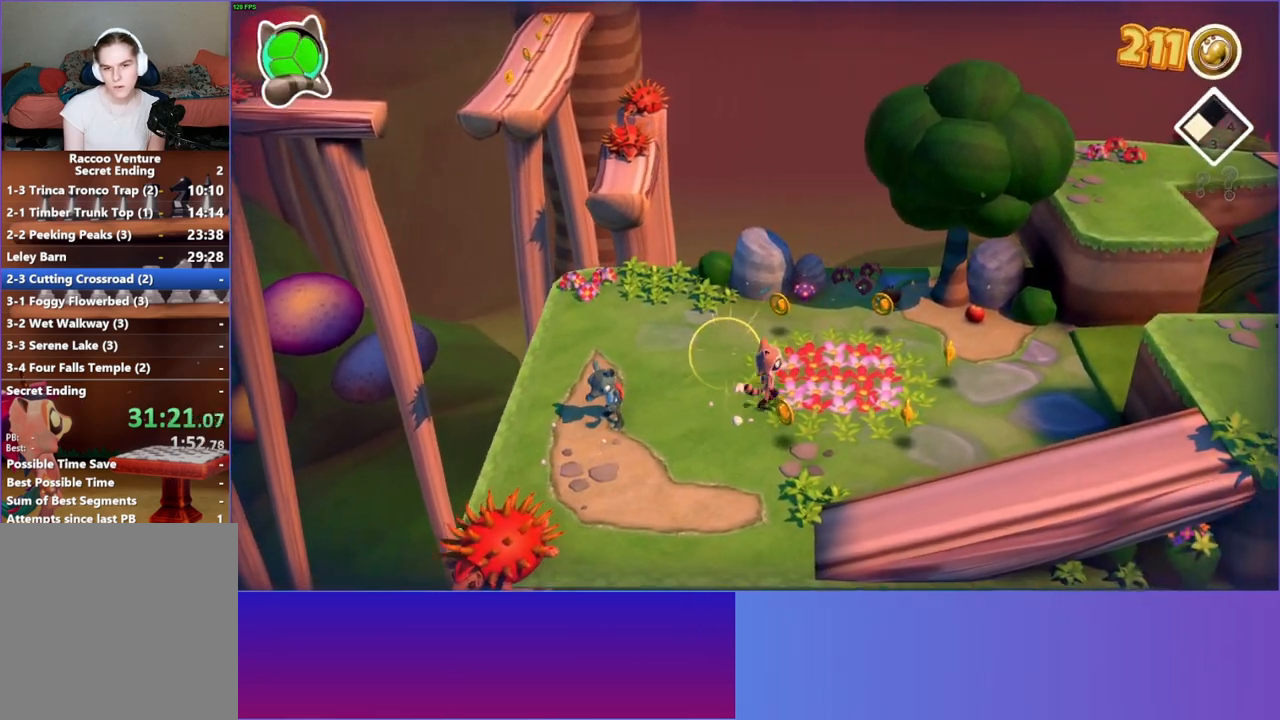
{"buttons": [], "left_stick": "up-right", "right_stick": "center", "events": [[67, "left_stick", "up-right"]]}
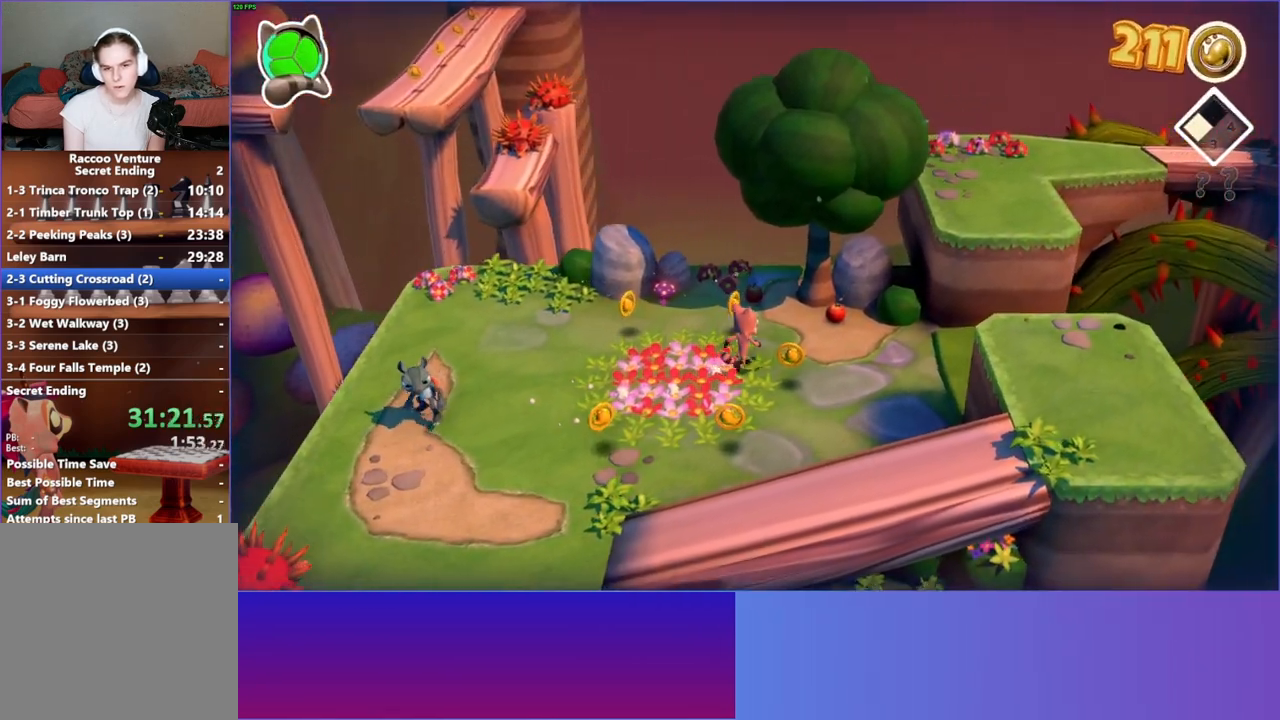
{"buttons": [], "left_stick": "right", "right_stick": "center", "events": [[317, "X", "down"], [417, "X", "up"], [450, "left_stick", "right"]]}
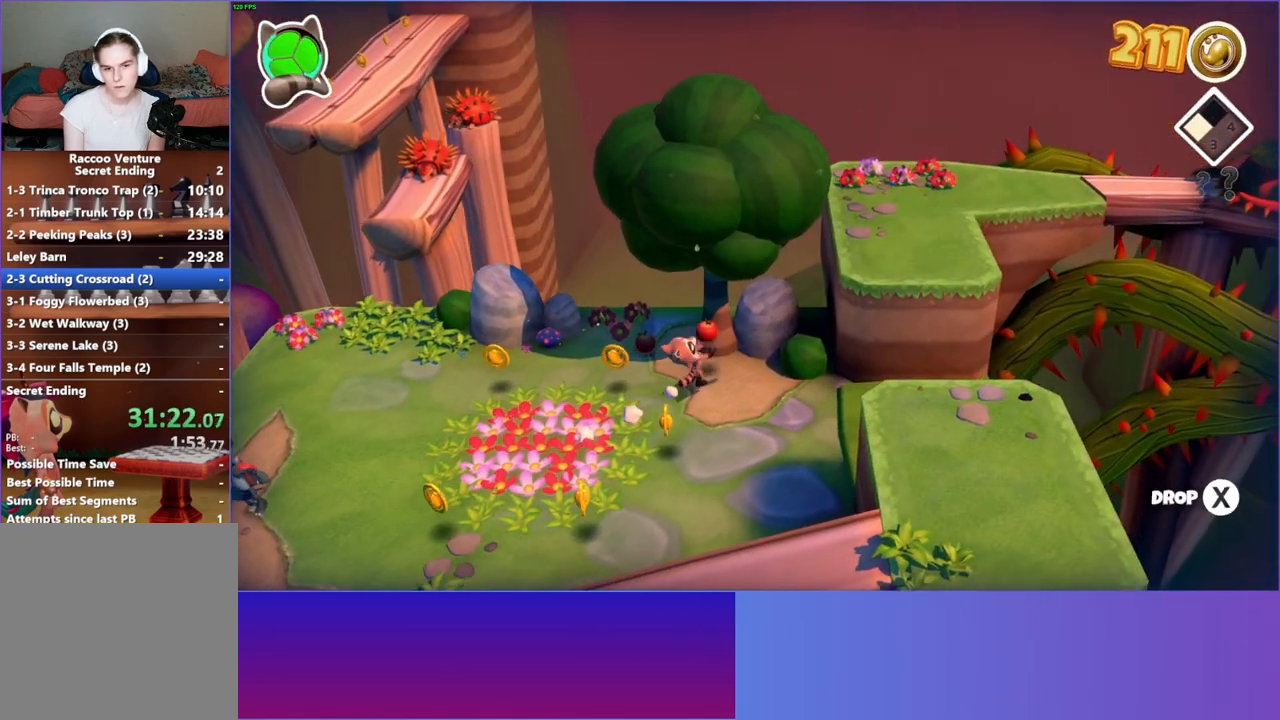
{"buttons": [], "left_stick": "right", "right_stick": "center", "events": []}